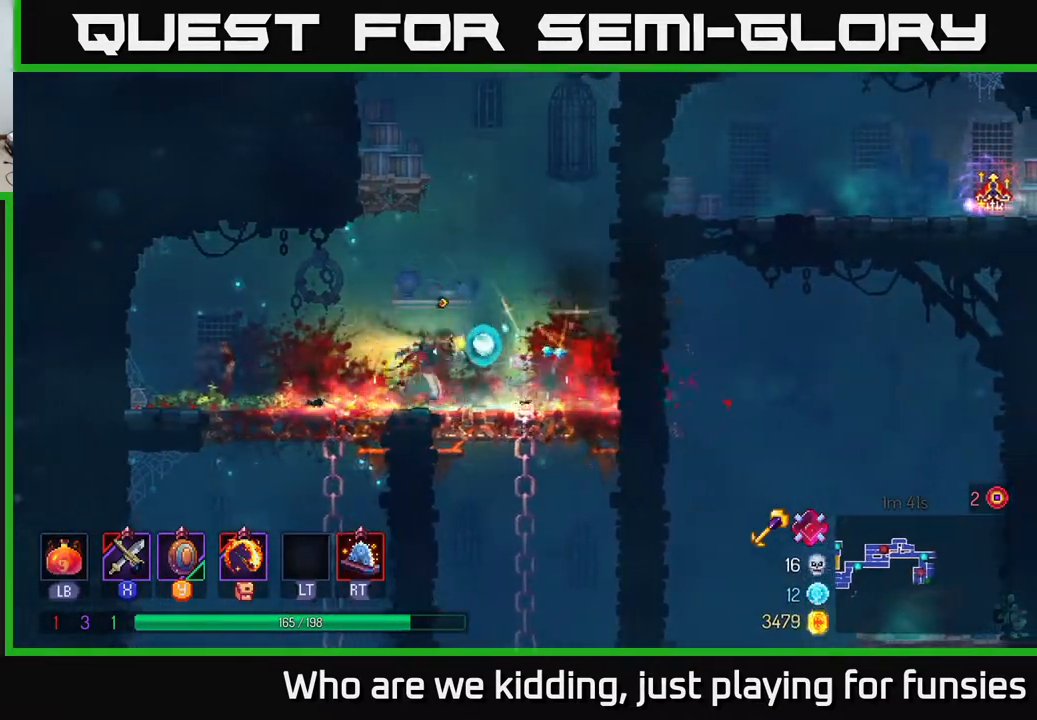
Gameplay with a controller (Xbox layout); each line is a JSON object with the inputs held at the frame after it. "events" lists button and stick changes between this image and that frame as [ms after this image, input, new state], when the widget could be followed in between.
{"buttons": [], "left_stick": "down", "right_stick": "center", "events": [[67, "left_stick", "center"], [167, "left_stick", "down"], [217, "A", "down"], [267, "A", "up"], [317, "A", "down"], [383, "A", "up"]]}
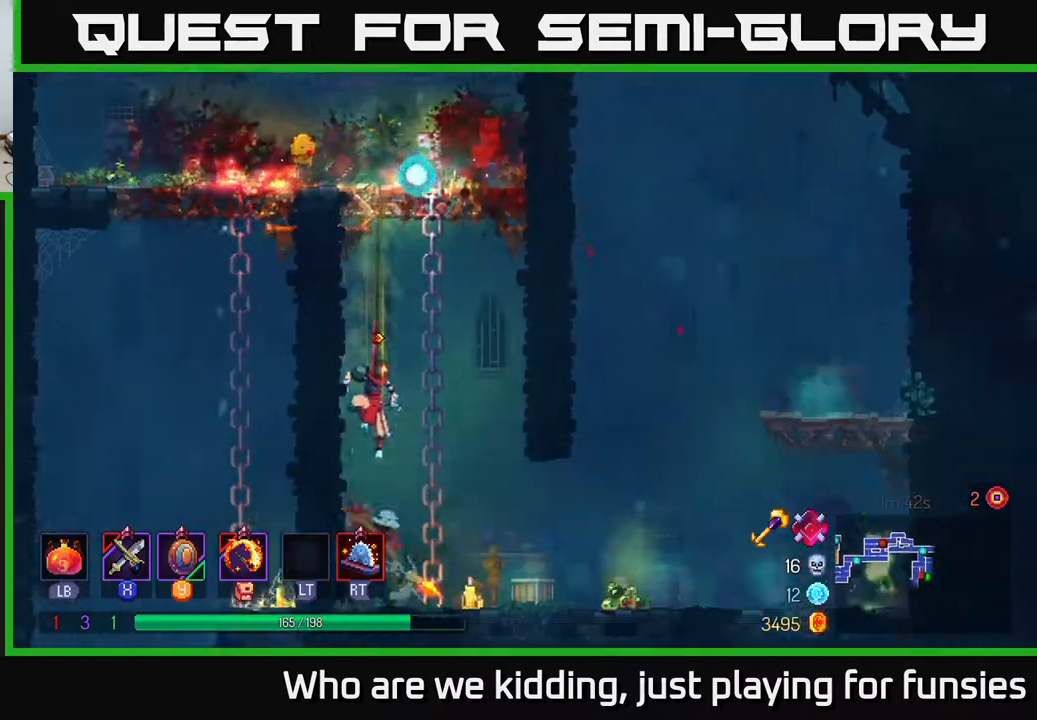
{"buttons": [], "left_stick": "right", "right_stick": "center", "events": [[183, "left_stick", "center"], [367, "left_stick", "right"]]}
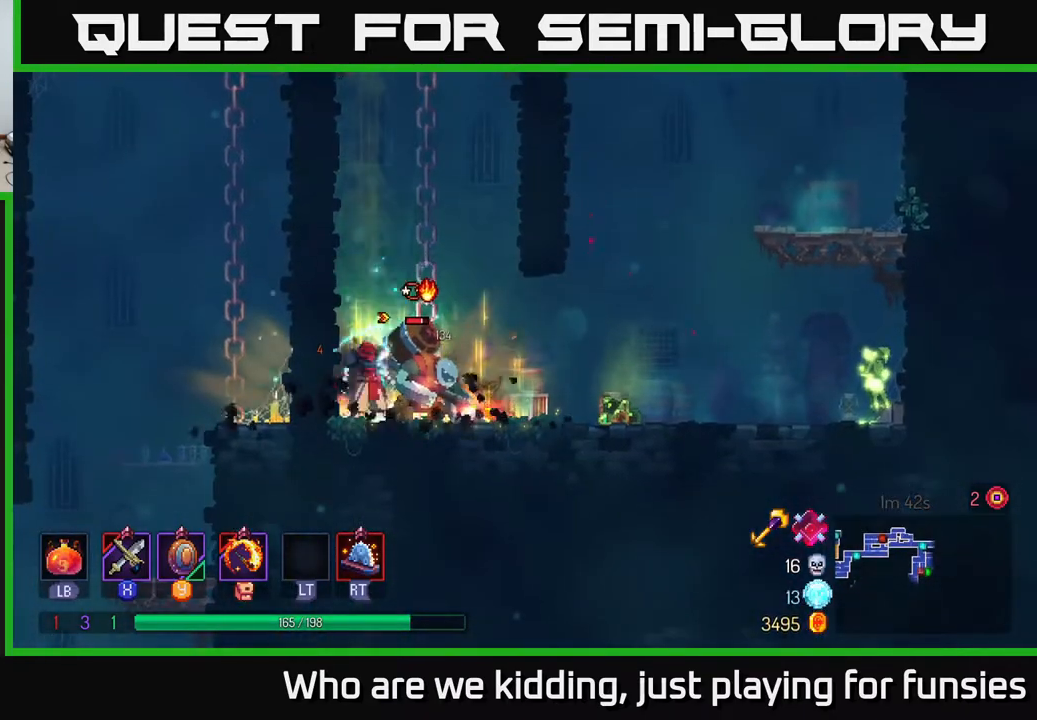
{"buttons": ["X"], "left_stick": "center", "right_stick": "center", "events": [[33, "X", "down"], [83, "X", "up"], [183, "X", "down"], [233, "X", "up"], [317, "X", "down"], [367, "left_stick", "center"], [417, "X", "up"], [483, "X", "down"]]}
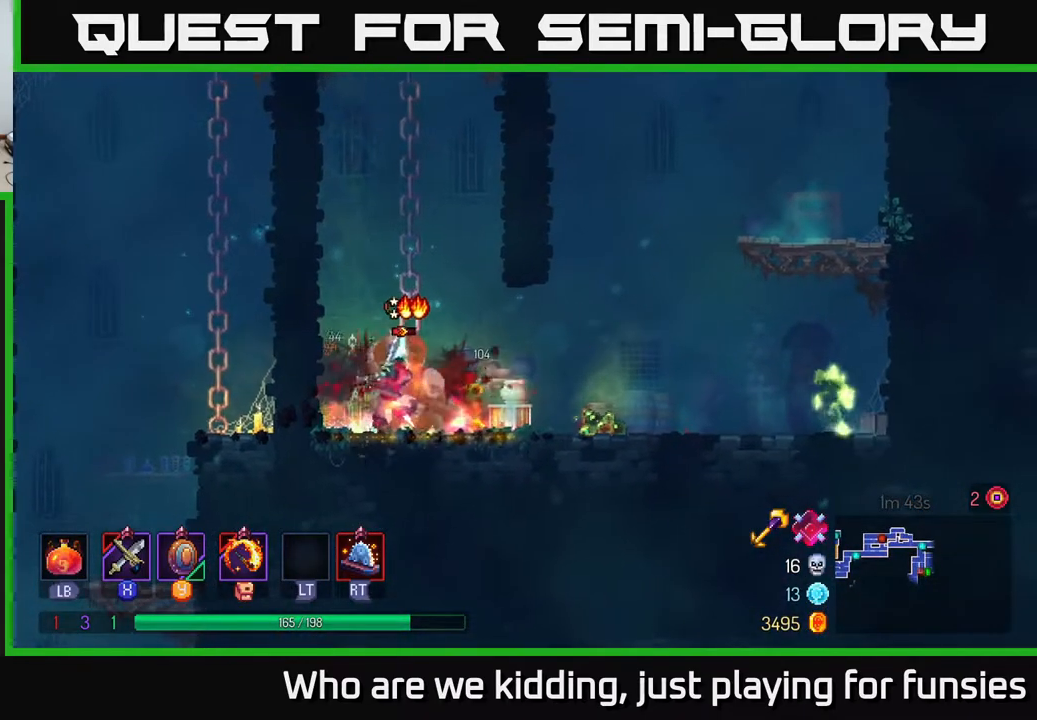
{"buttons": [], "left_stick": "center", "right_stick": "center", "events": [[67, "X", "up"], [150, "X", "down"], [250, "X", "up"], [350, "X", "down"], [433, "X", "up"]]}
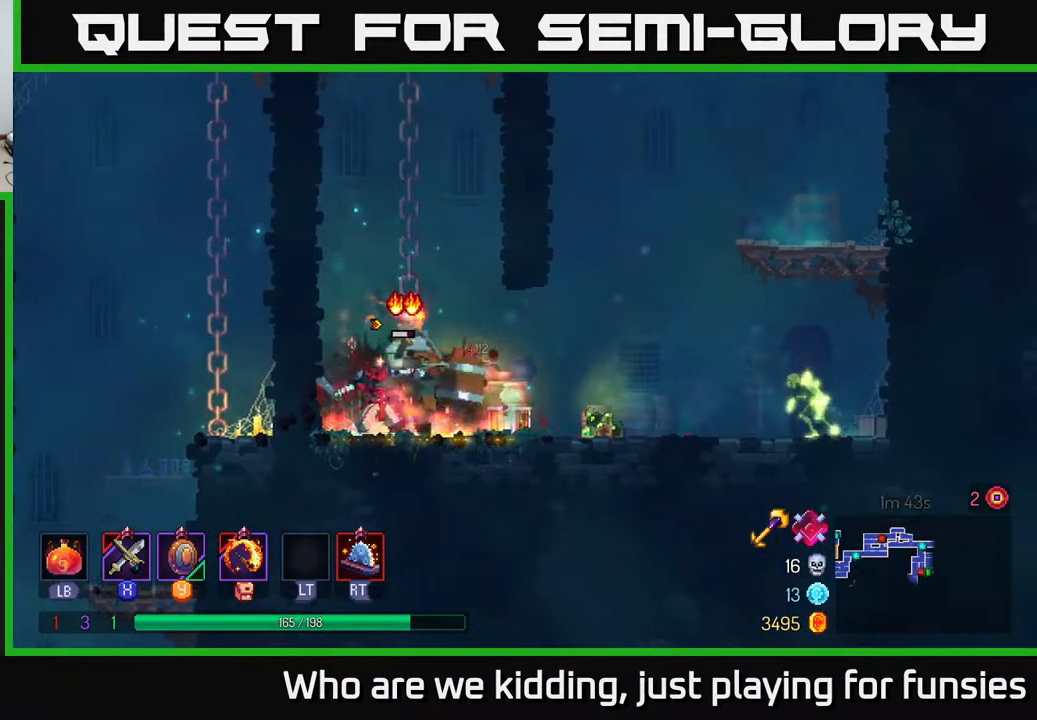
{"buttons": [], "left_stick": "right", "right_stick": "center", "events": [[83, "left_stick", "right"], [250, "B", "down"], [317, "B", "up"]]}
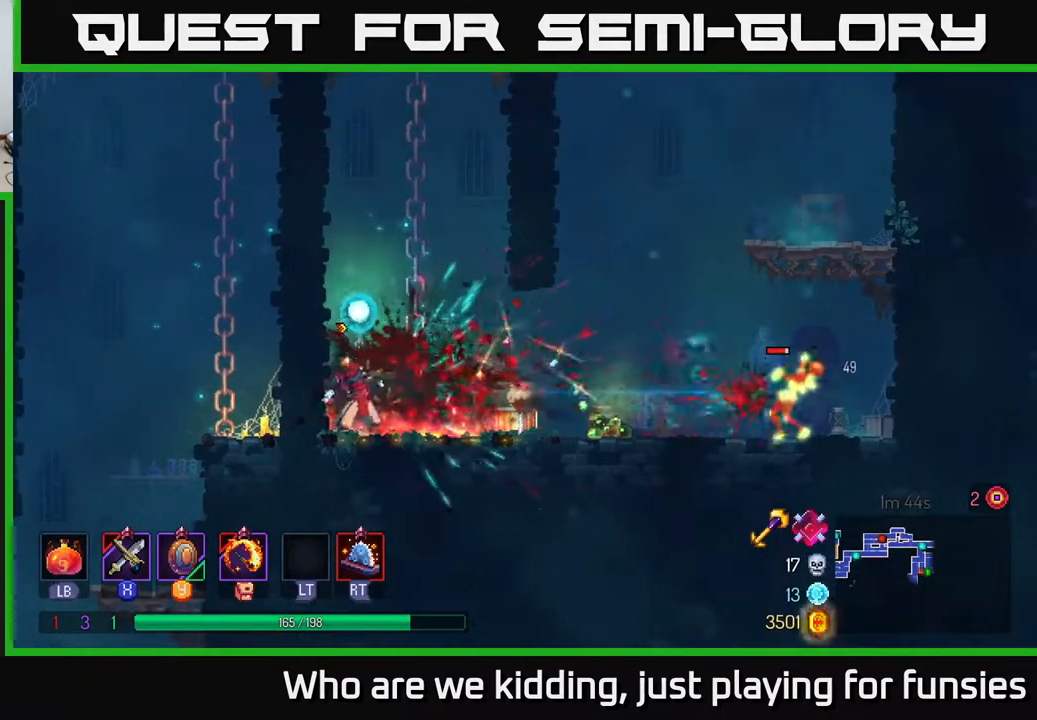
{"buttons": ["X"], "left_stick": "right", "right_stick": "center", "events": [[417, "X", "down"]]}
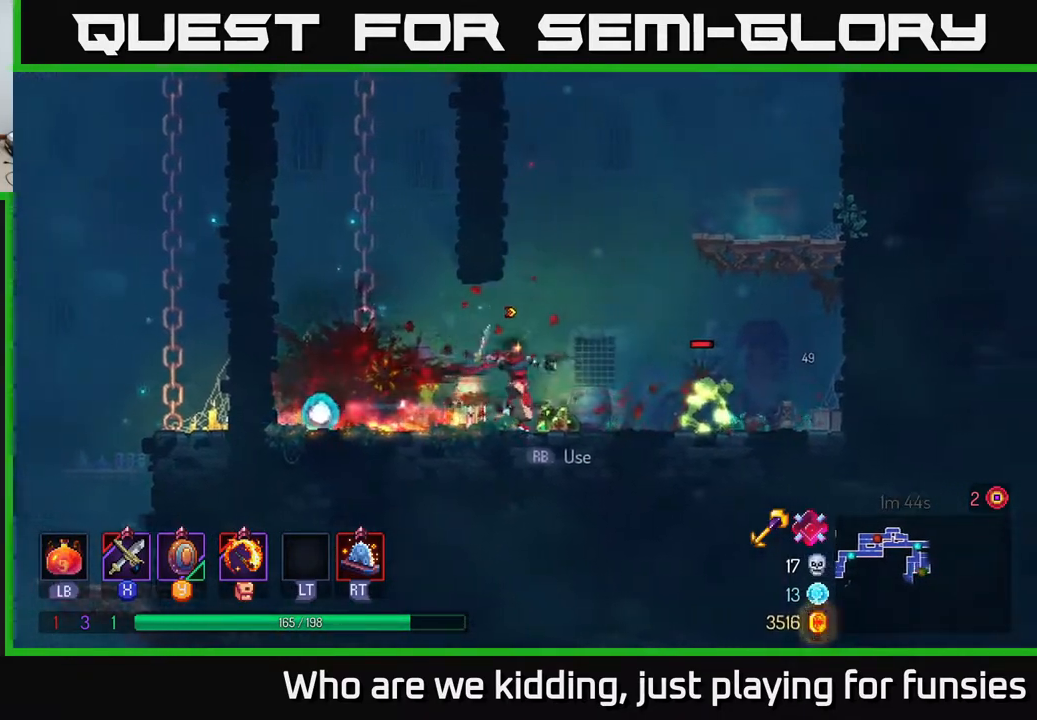
{"buttons": [], "left_stick": "center", "right_stick": "center", "events": [[17, "X", "up"], [83, "X", "down"], [150, "X", "up"], [217, "X", "down"], [300, "X", "up"], [317, "left_stick", "center"]]}
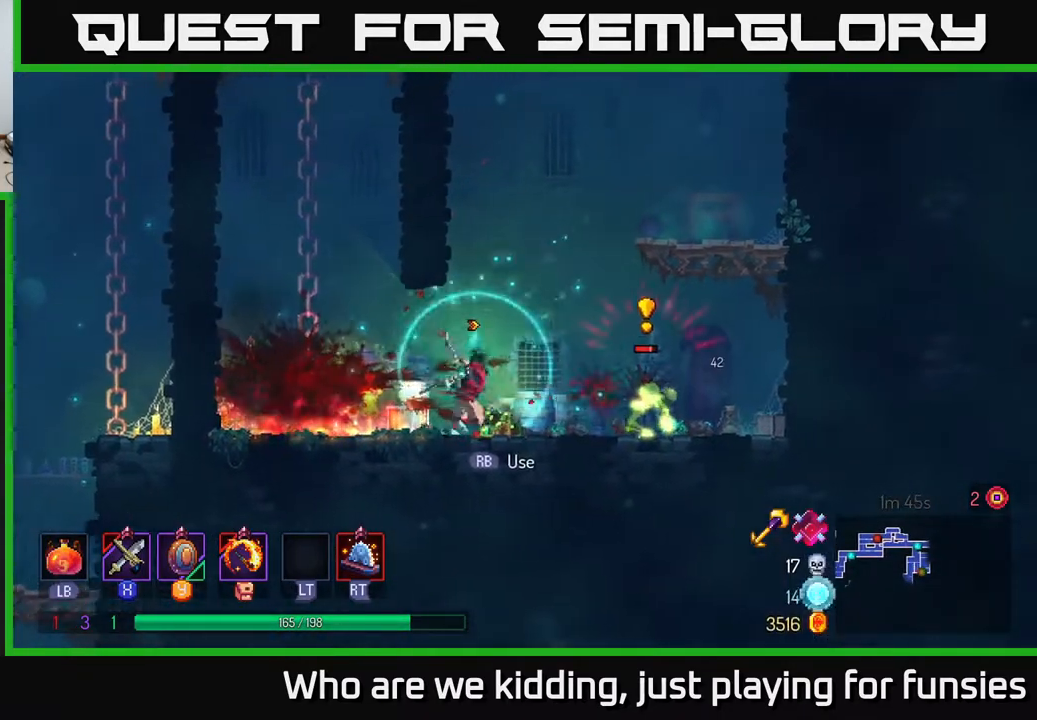
{"buttons": [], "left_stick": "center", "right_stick": "center", "events": [[267, "Y", "down"], [267, "left_stick", "right"], [333, "Y", "up"], [400, "Y", "down"], [433, "Y", "up"], [500, "left_stick", "center"]]}
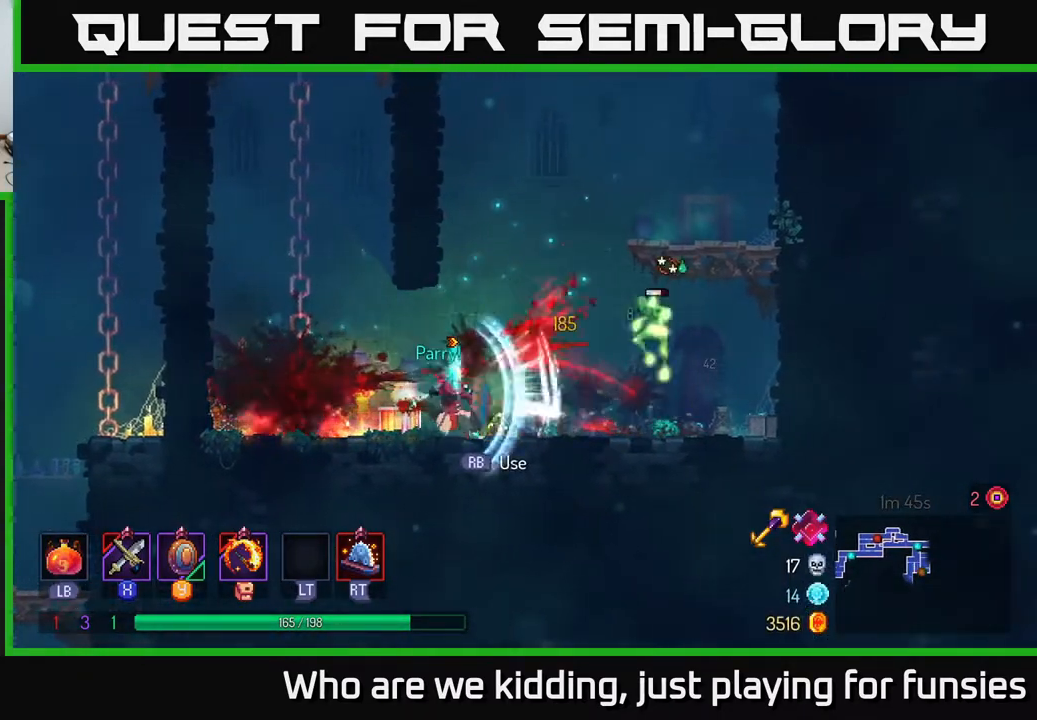
{"buttons": [], "left_stick": "right", "right_stick": "center", "events": [[217, "left_stick", "right"]]}
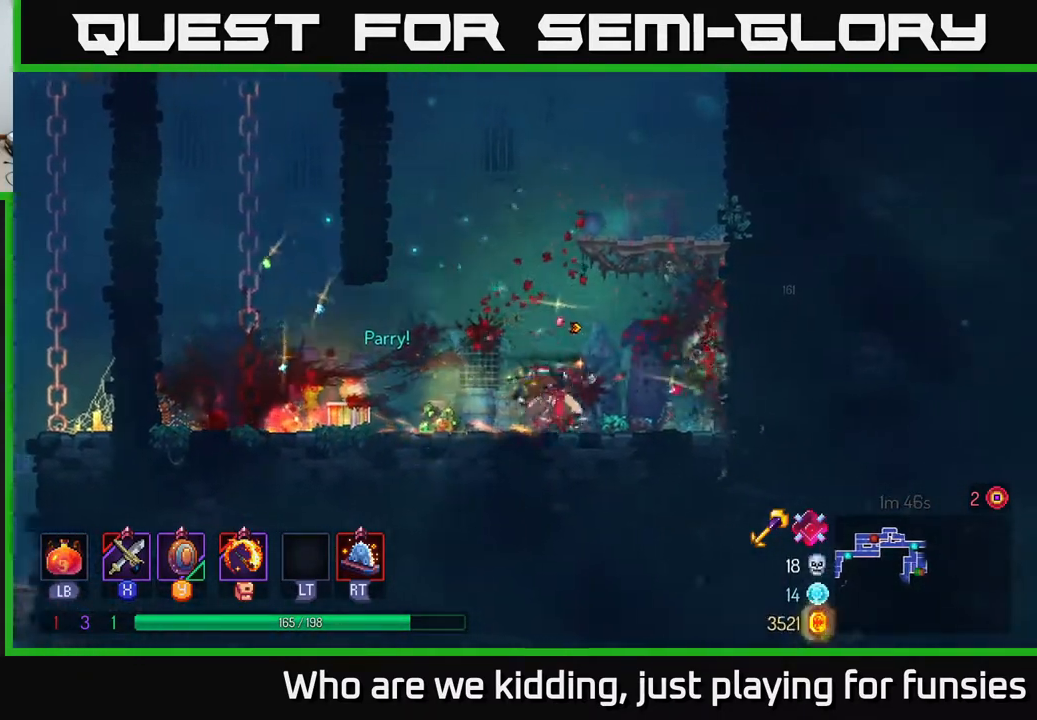
{"buttons": ["R1"], "left_stick": "left", "right_stick": "center", "events": [[117, "left_stick", "left"], [467, "R1", "down"]]}
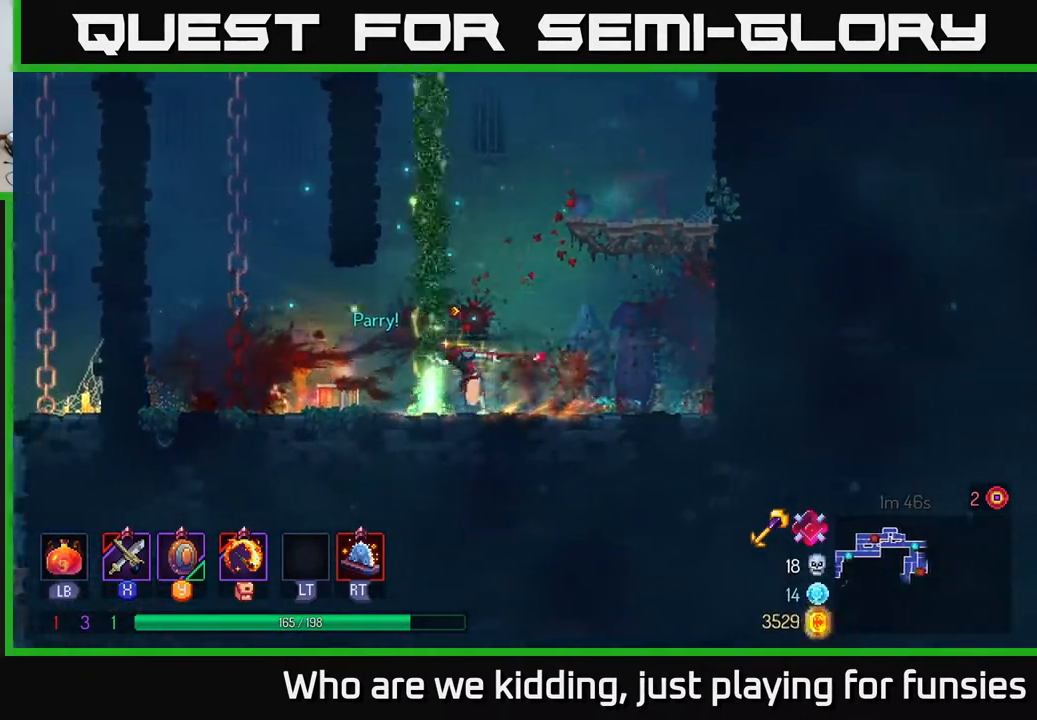
{"buttons": [], "left_stick": "up", "right_stick": "center", "events": [[83, "A", "down"], [83, "R1", "up"], [83, "left_stick", "up"], [250, "A", "up"]]}
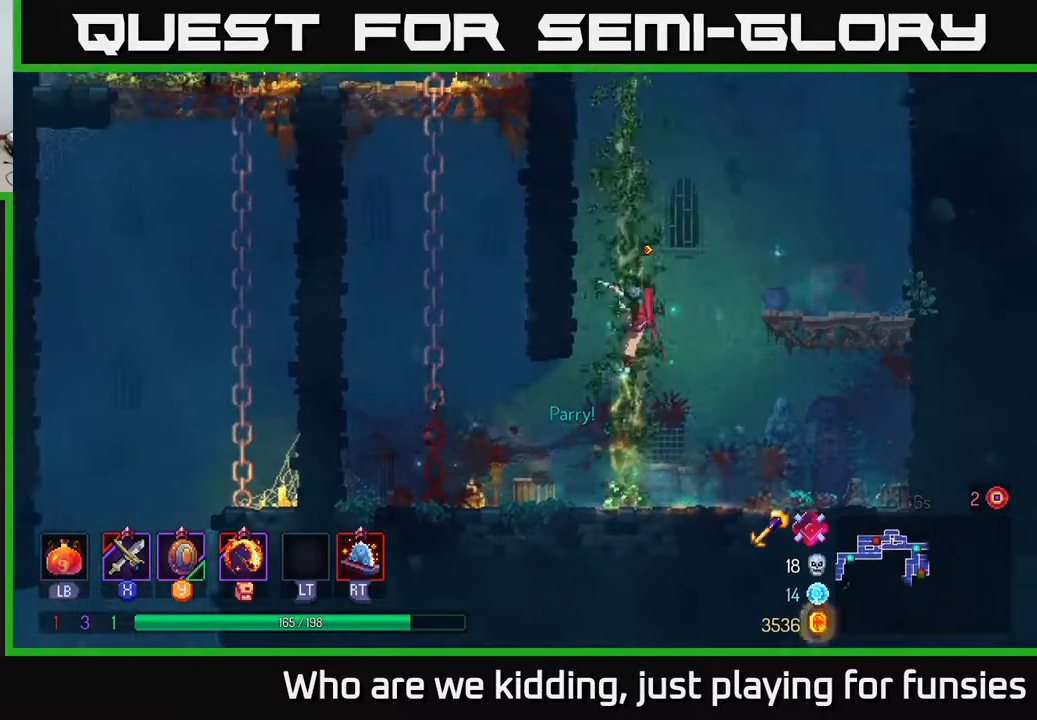
{"buttons": [], "left_stick": "up", "right_stick": "center", "events": []}
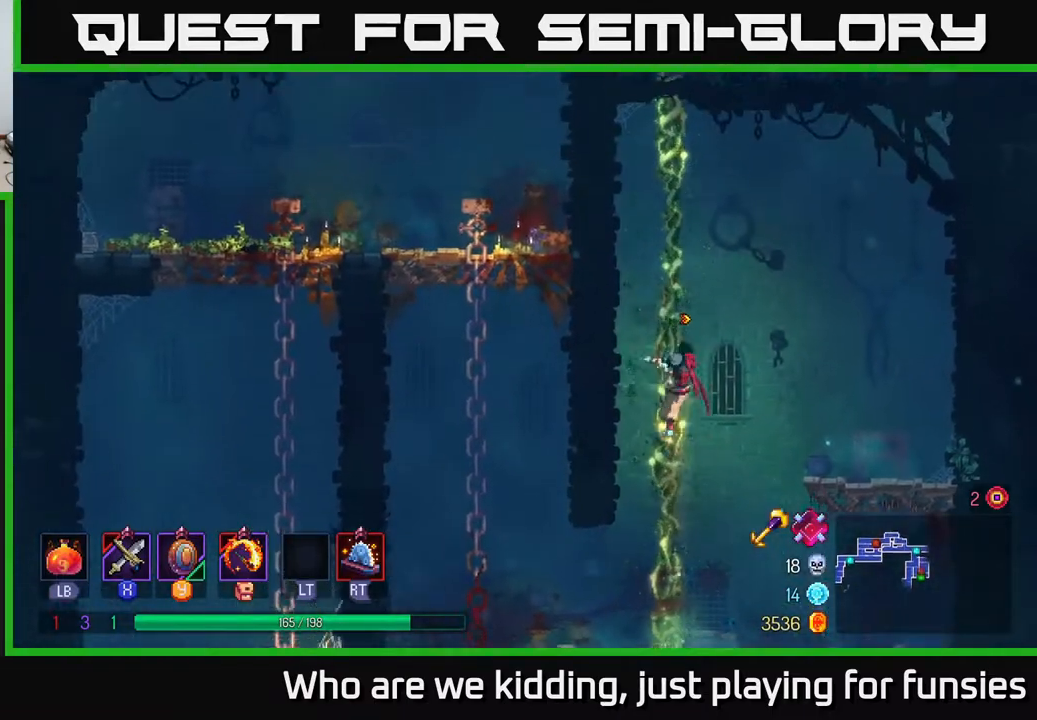
{"buttons": [], "left_stick": "up", "right_stick": "center", "events": []}
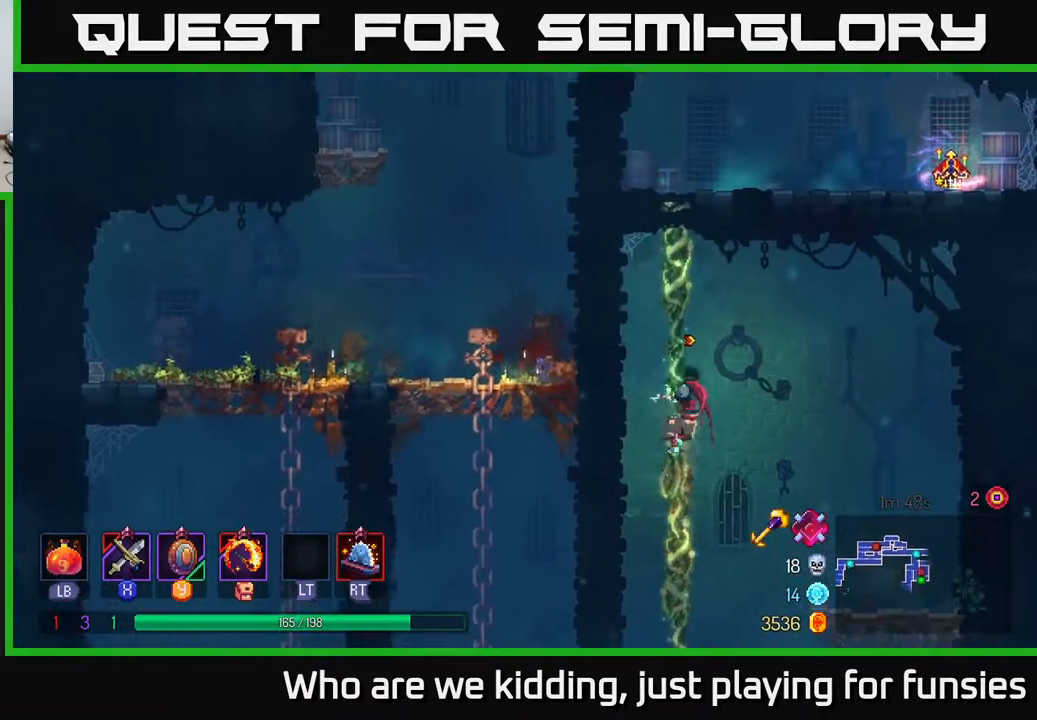
{"buttons": [], "left_stick": "up", "right_stick": "center", "events": []}
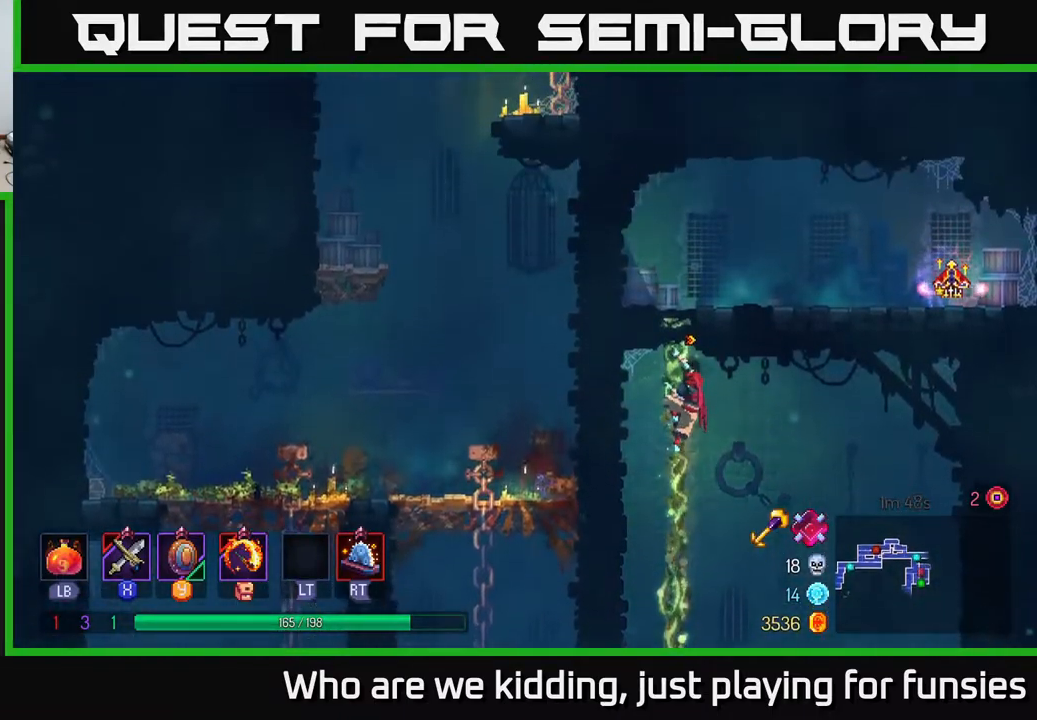
{"buttons": [], "left_stick": "right", "right_stick": "center", "events": [[417, "A", "down"], [467, "left_stick", "right"], [500, "A", "up"]]}
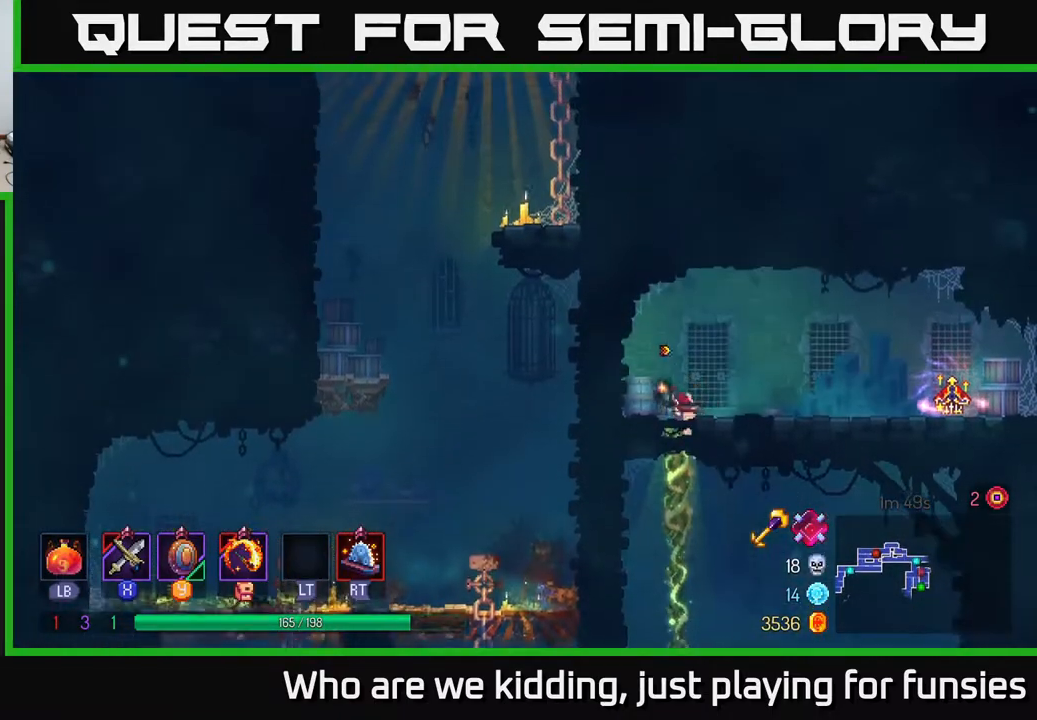
{"buttons": [], "left_stick": "right", "right_stick": "center", "events": [[67, "A", "down"], [167, "A", "up"]]}
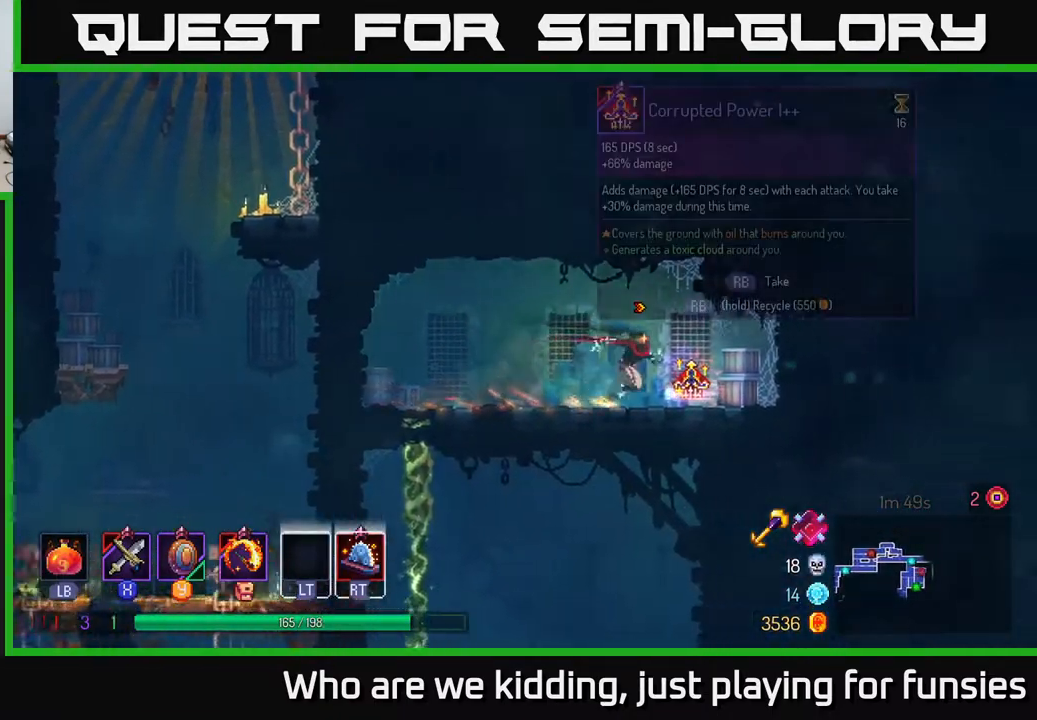
{"buttons": [], "left_stick": "left", "right_stick": "center", "events": [[50, "R1", "down"], [117, "left_stick", "left"], [150, "R1", "up"]]}
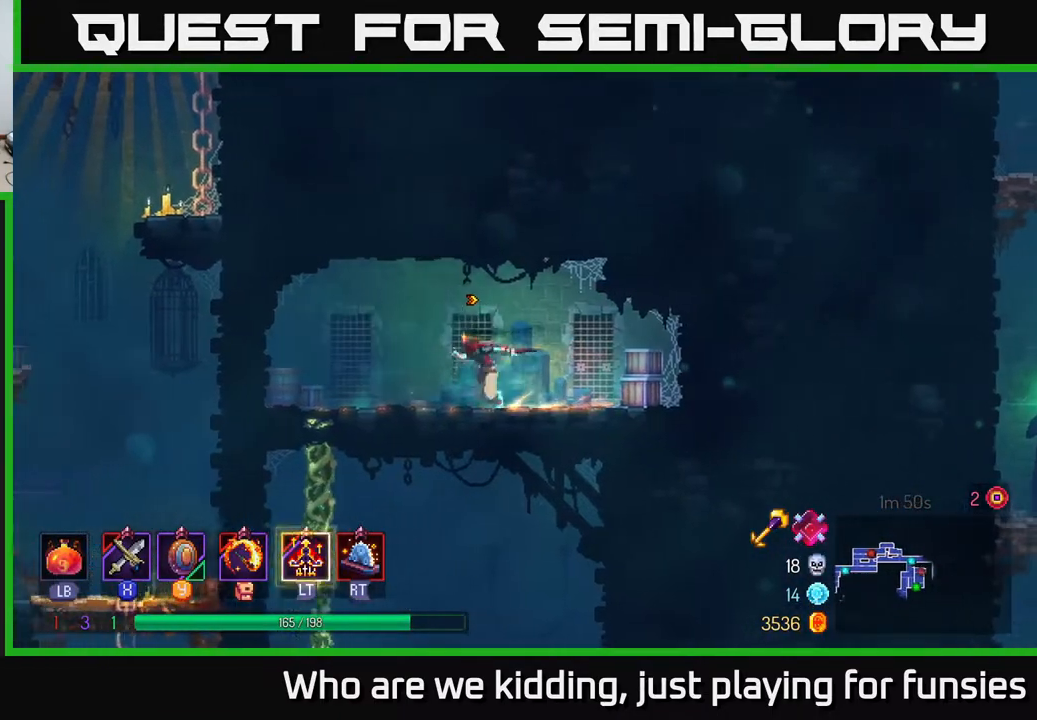
{"buttons": [], "left_stick": "down", "right_stick": "center", "events": [[400, "A", "down"], [400, "left_stick", "down"], [467, "A", "up"]]}
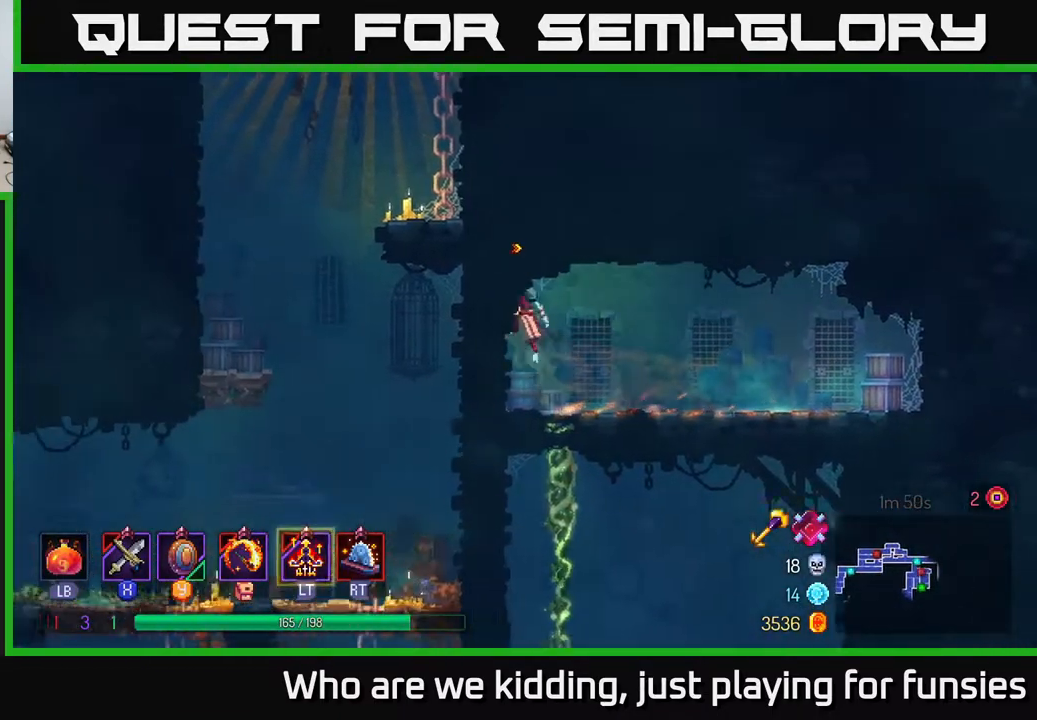
{"buttons": [], "left_stick": "down", "right_stick": "center", "events": [[33, "A", "down"], [100, "A", "up"]]}
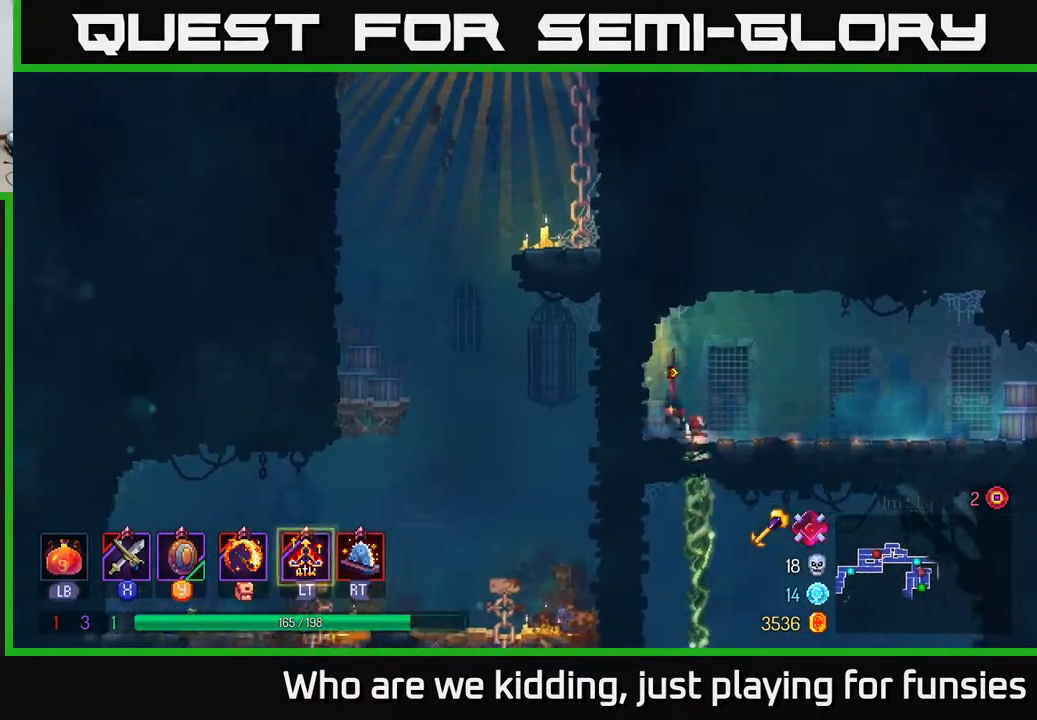
{"buttons": ["B"], "left_stick": "down-left", "right_stick": "center", "events": [[100, "left_stick", "down-right"], [200, "left_stick", "down"], [217, "A", "down"], [283, "A", "up"], [350, "A", "down"], [417, "A", "up"], [483, "left_stick", "down-left"], [500, "B", "down"]]}
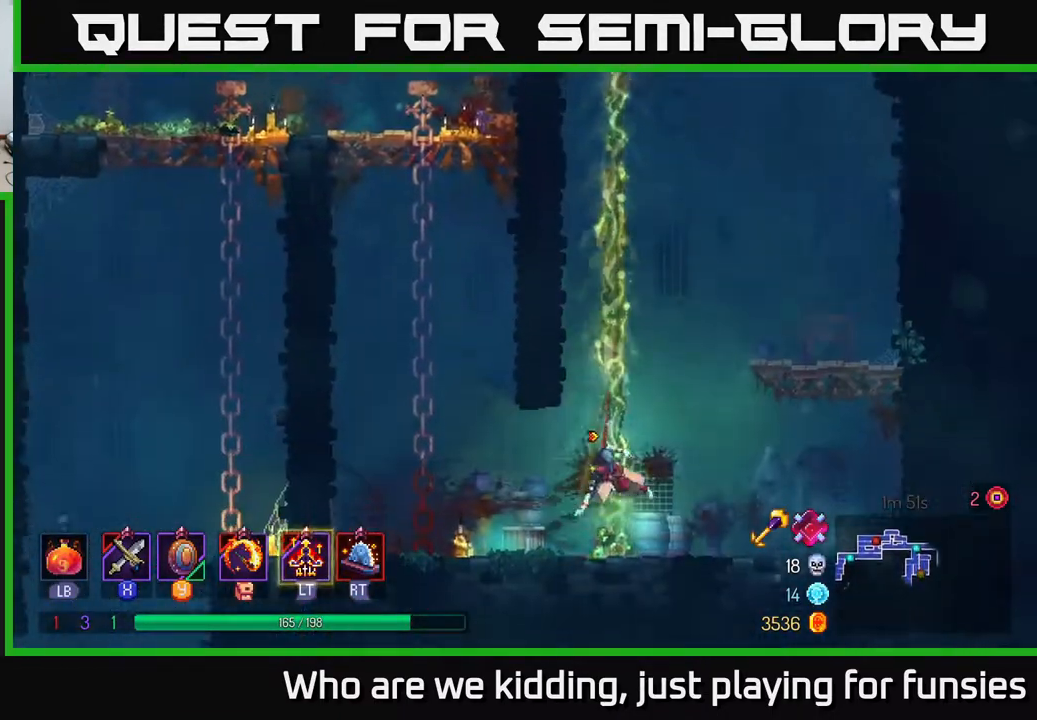
{"buttons": [], "left_stick": "up", "right_stick": "center", "events": [[17, "left_stick", "left"], [100, "B", "up"], [350, "A", "down"], [350, "left_stick", "up-left"], [450, "A", "up"], [450, "left_stick", "up"]]}
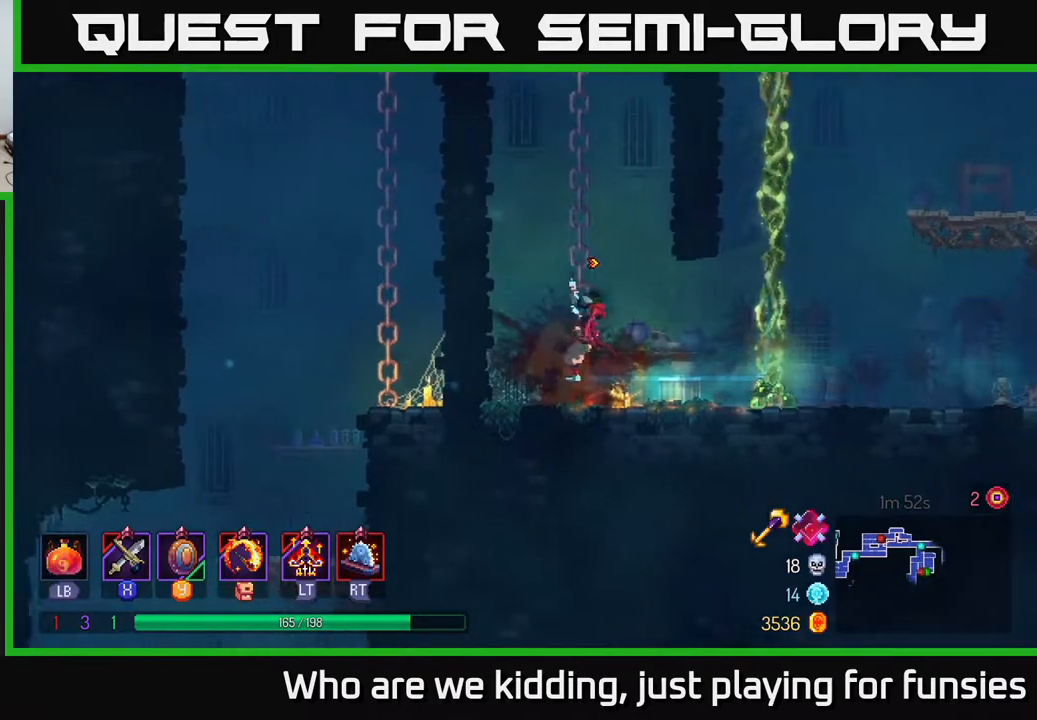
{"buttons": [], "left_stick": "up", "right_stick": "center", "events": []}
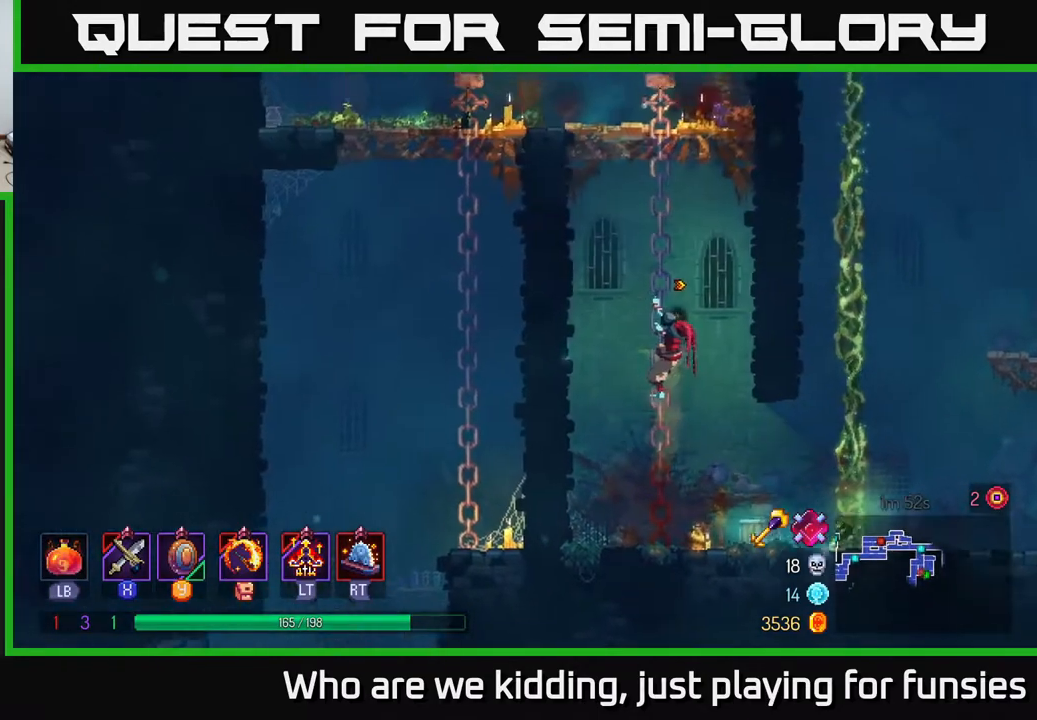
{"buttons": [], "left_stick": "up", "right_stick": "center", "events": []}
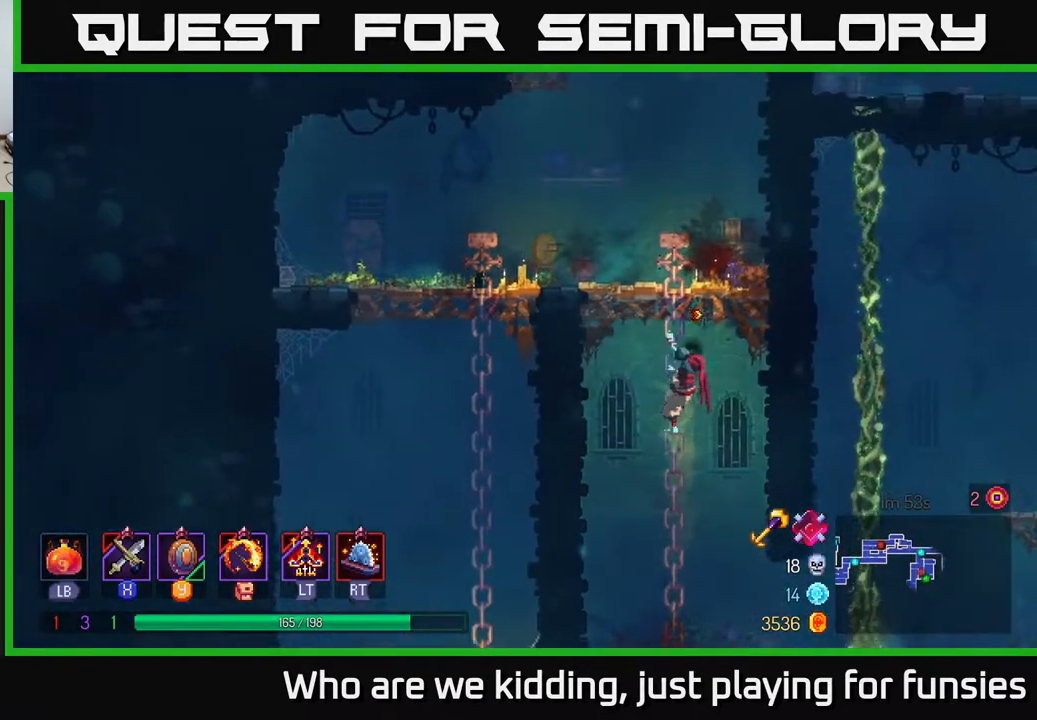
{"buttons": [], "left_stick": "center", "right_stick": "center", "events": [[117, "START", "down"], [217, "left_stick", "center"], [267, "START", "up"]]}
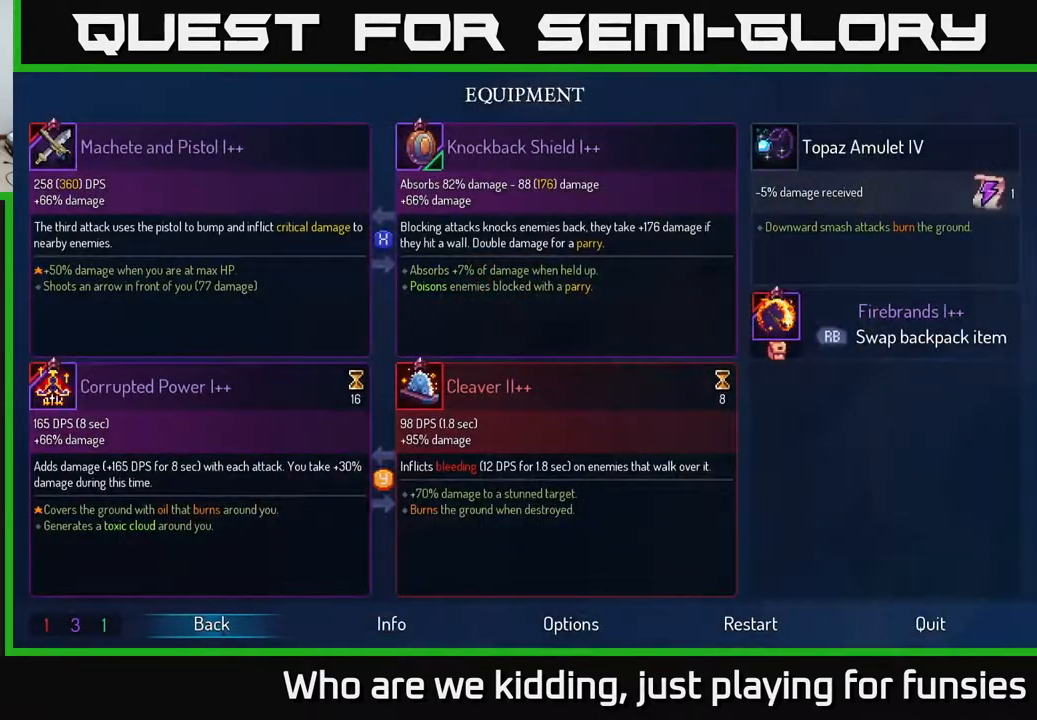
{"buttons": [], "left_stick": "center", "right_stick": "center", "events": []}
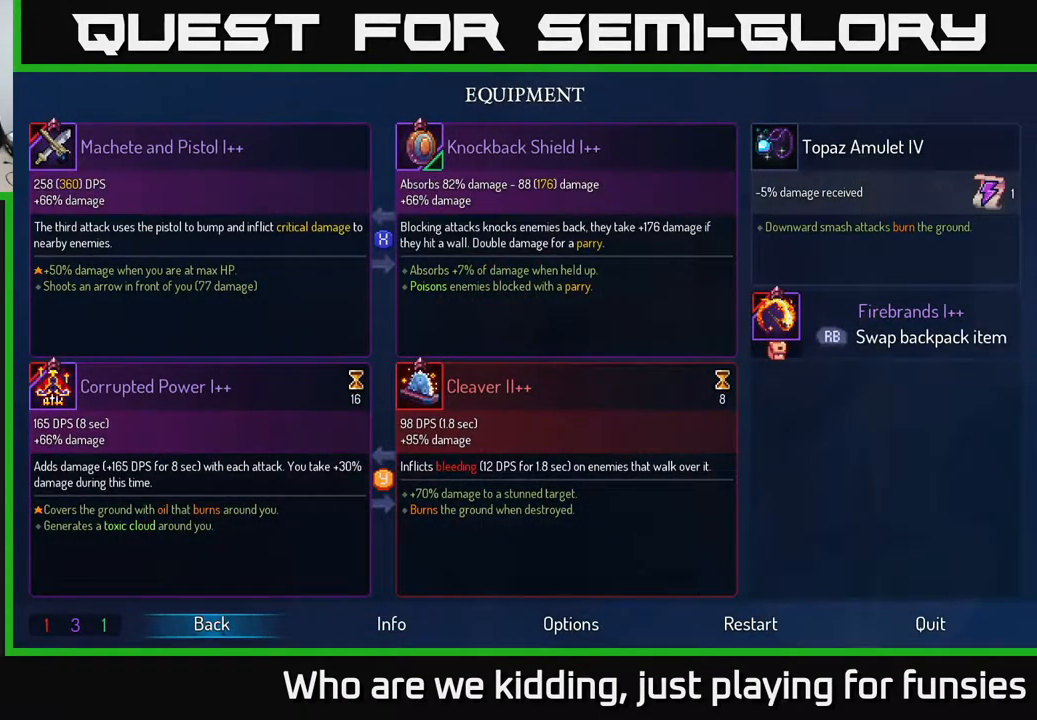
{"buttons": [], "left_stick": "center", "right_stick": "center", "events": []}
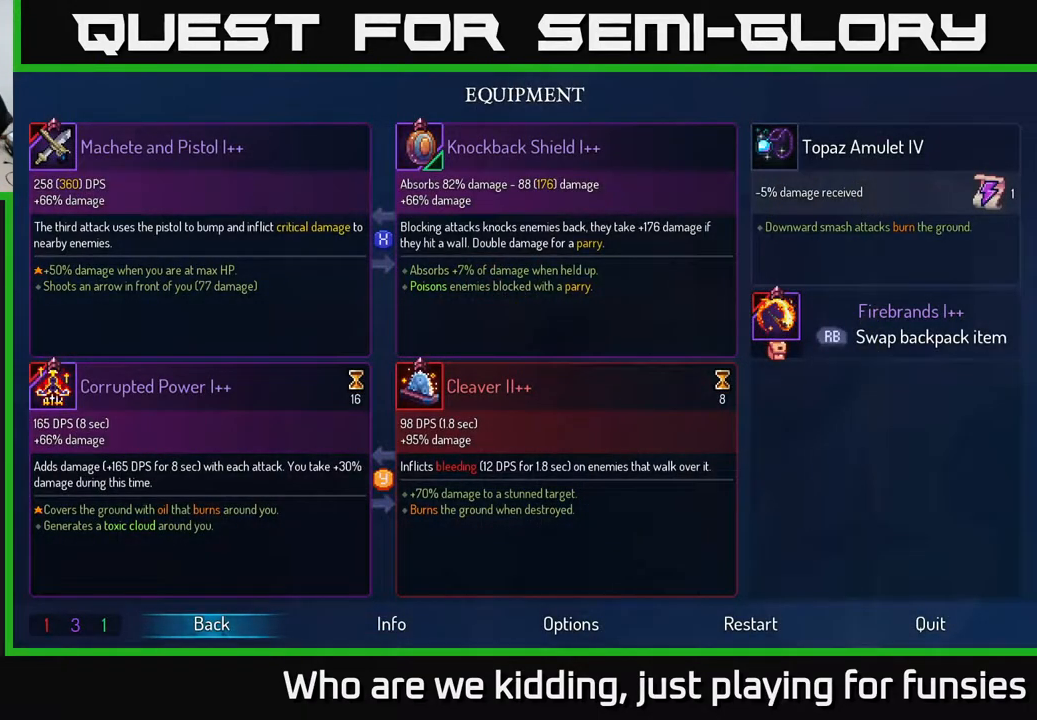
{"buttons": [], "left_stick": "center", "right_stick": "center", "events": []}
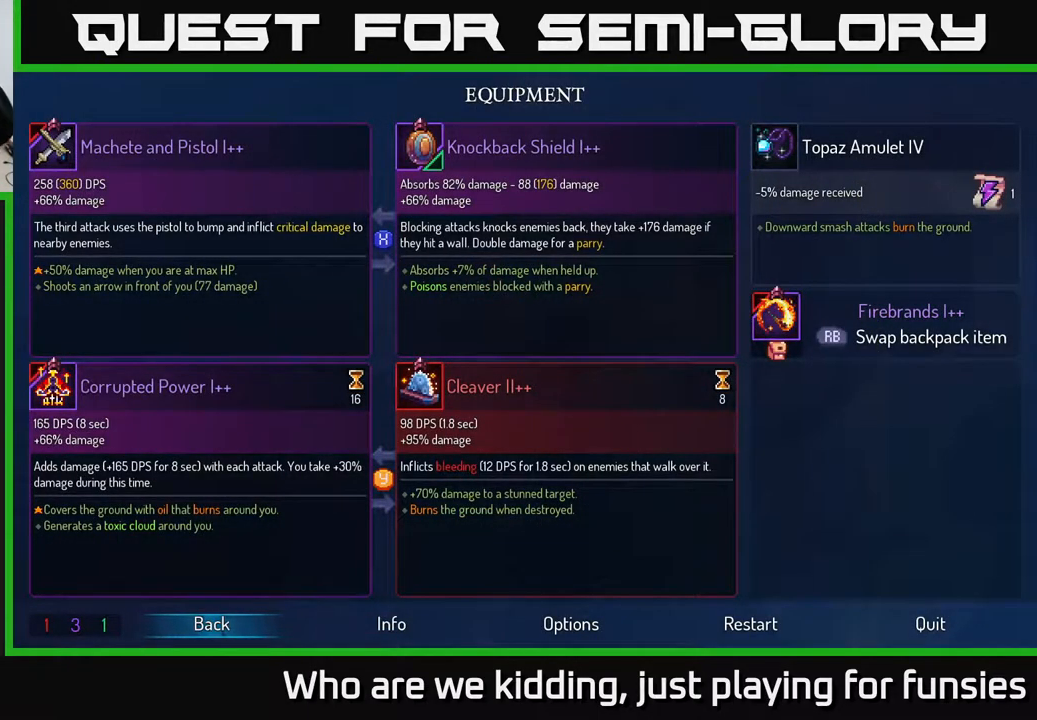
{"buttons": [], "left_stick": "center", "right_stick": "center", "events": []}
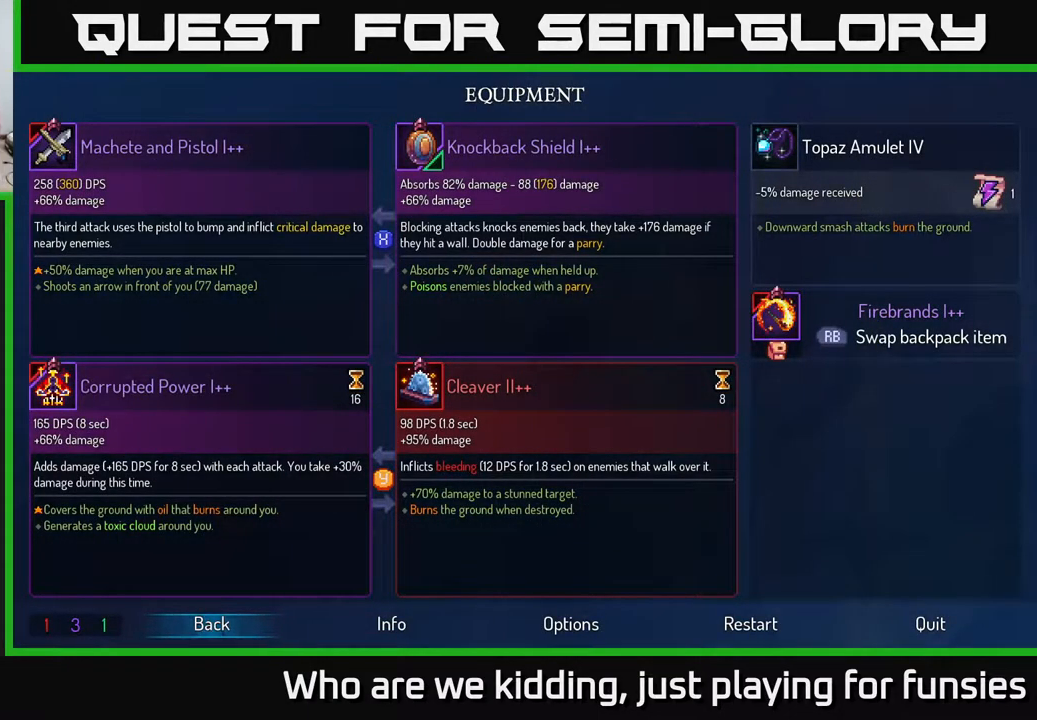
{"buttons": [], "left_stick": "center", "right_stick": "center", "events": []}
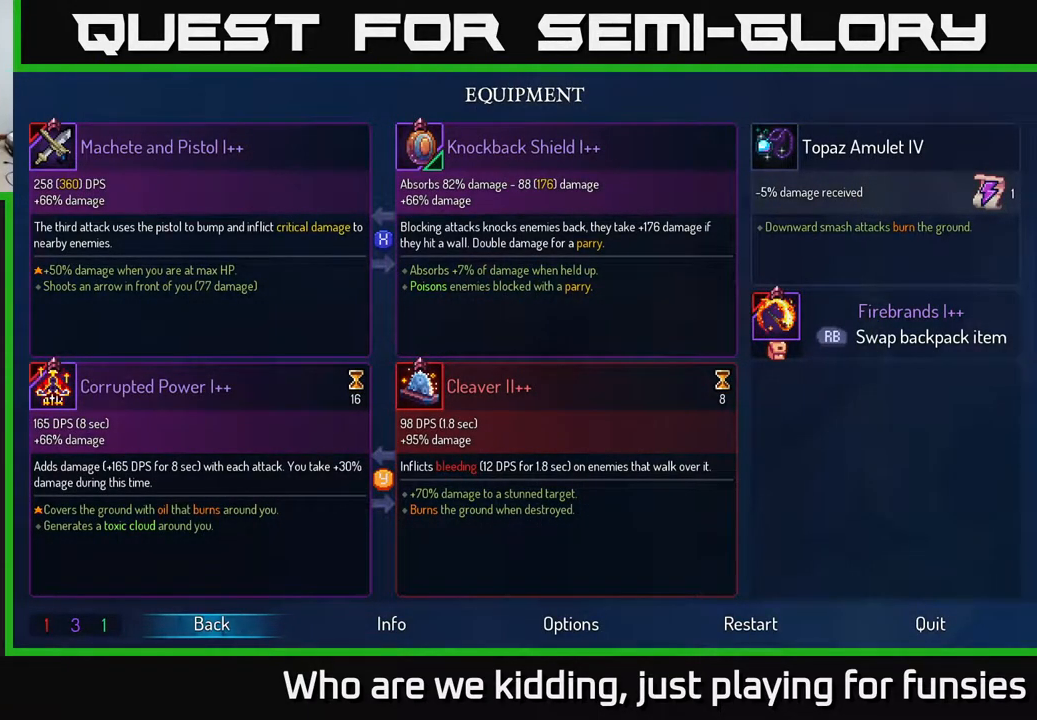
{"buttons": [], "left_stick": "center", "right_stick": "center", "events": []}